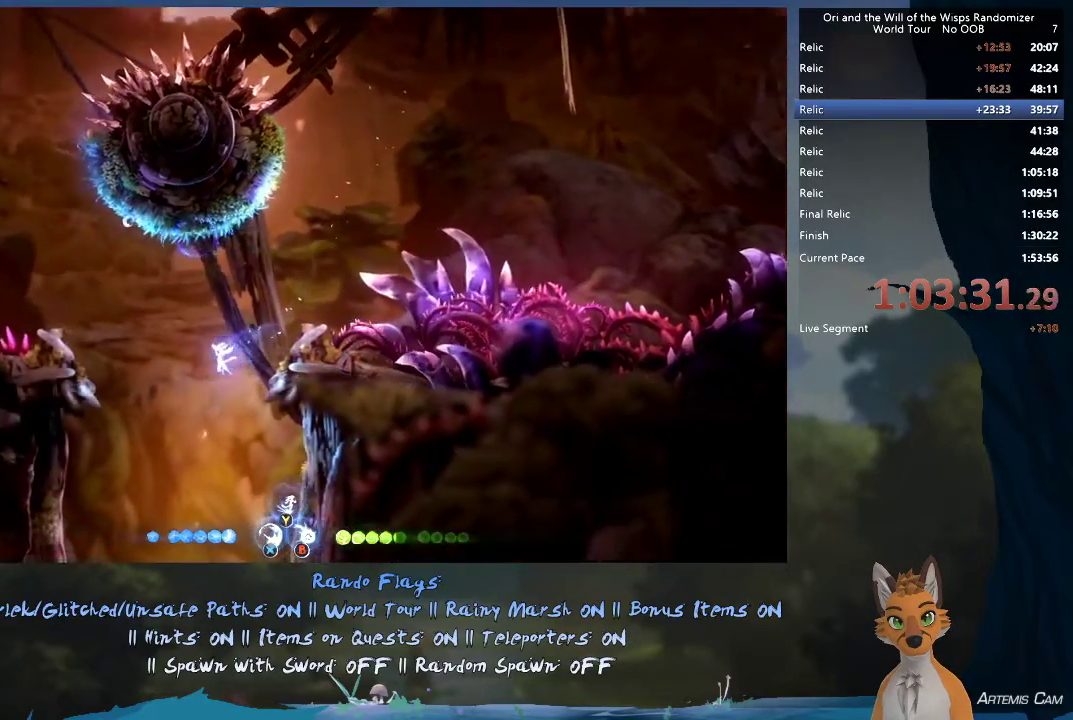
Gameplay with a controller (Xbox layout); each line is a JSON object with the inputs held at the frame after it (dt_ms = milliseconds from this image to that frame). "events" lists button and stick changes between this image and that frame as [ms after this image, input, new state], when the widget could be followed in between. This overlay highlights the sticks when they move; stick clicks (L3 R3) are not distinguishable. Not read: L3 R3.
{"dt_ms": 500, "buttons": [], "left_stick": "left", "right_stick": "center", "events": [[400, "left_stick", "left"]]}
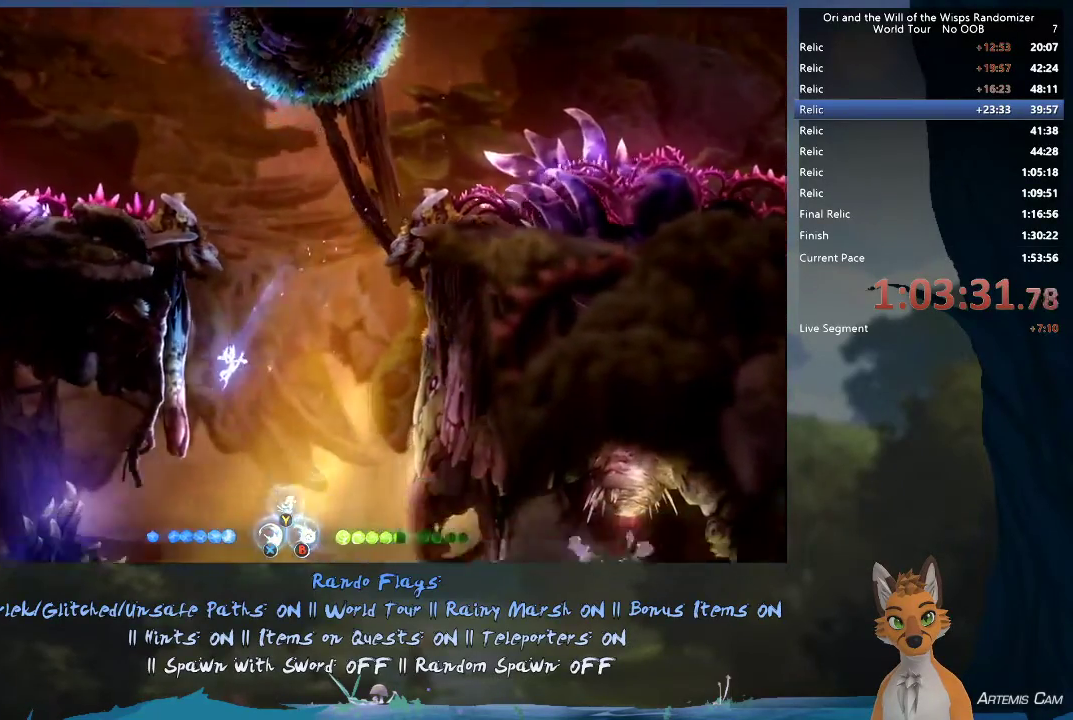
{"dt_ms": 500, "buttons": ["A"], "left_stick": "up-left", "right_stick": "center", "events": [[283, "A", "down"], [317, "left_stick", "up-left"]]}
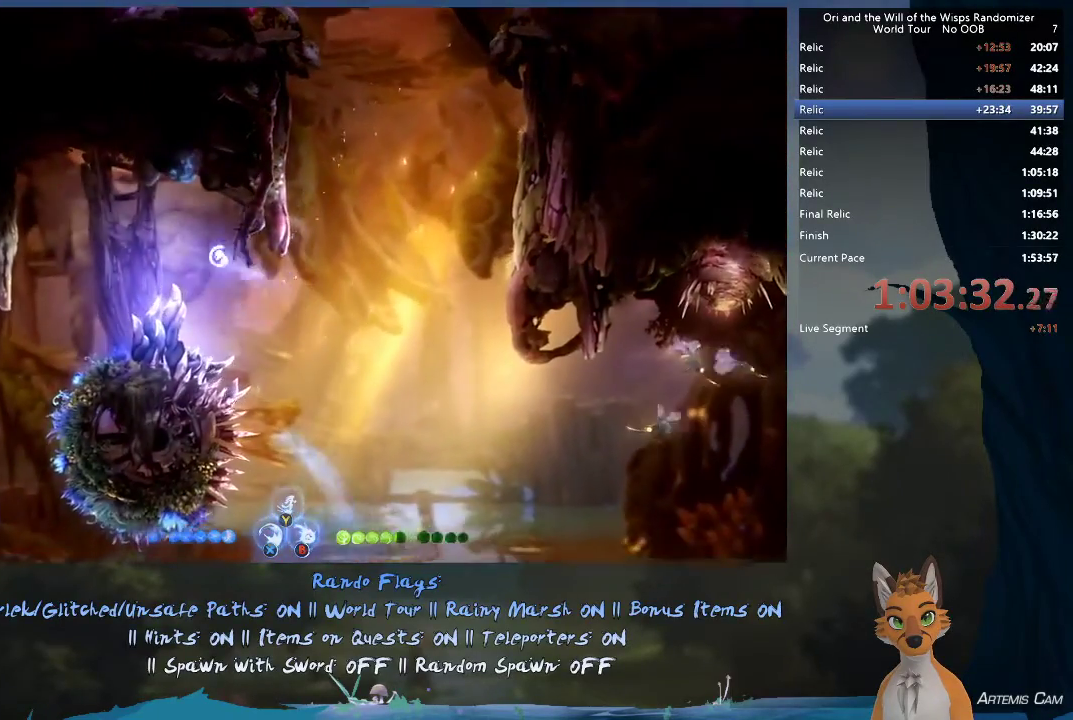
{"dt_ms": 400, "buttons": [], "left_stick": "up-left", "right_stick": "center", "events": [[383, "A", "up"]]}
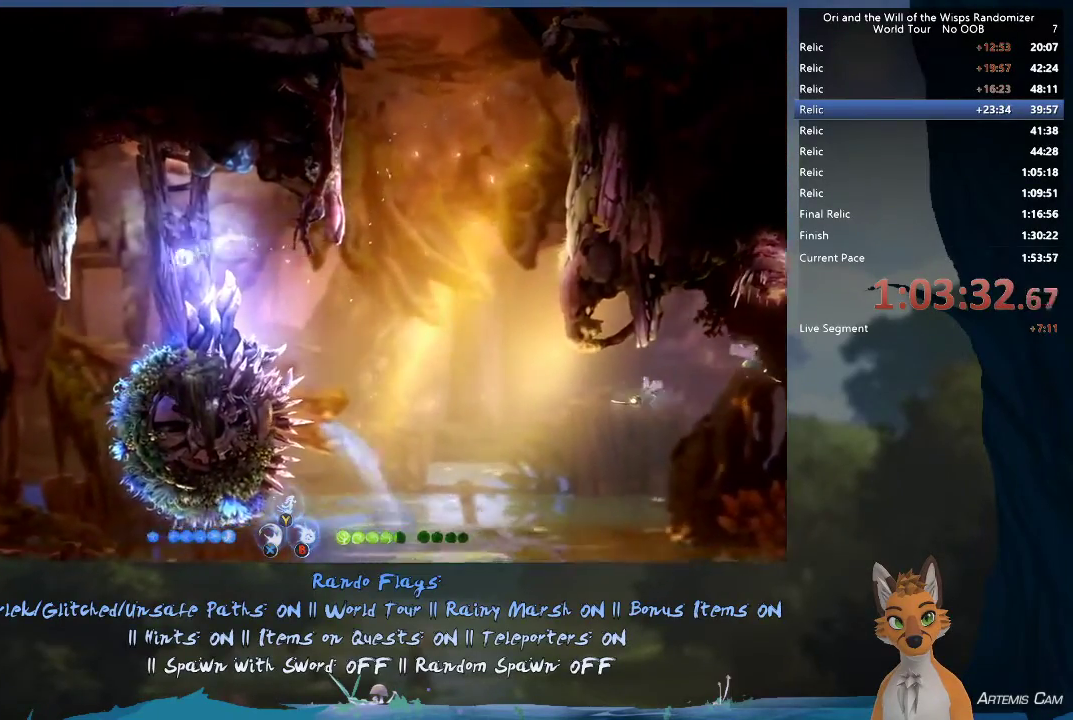
{"dt_ms": 600, "buttons": [], "left_stick": "left", "right_stick": "center", "events": [[100, "left_stick", "left"], [300, "left_stick", "up-left"], [433, "left_stick", "left"]]}
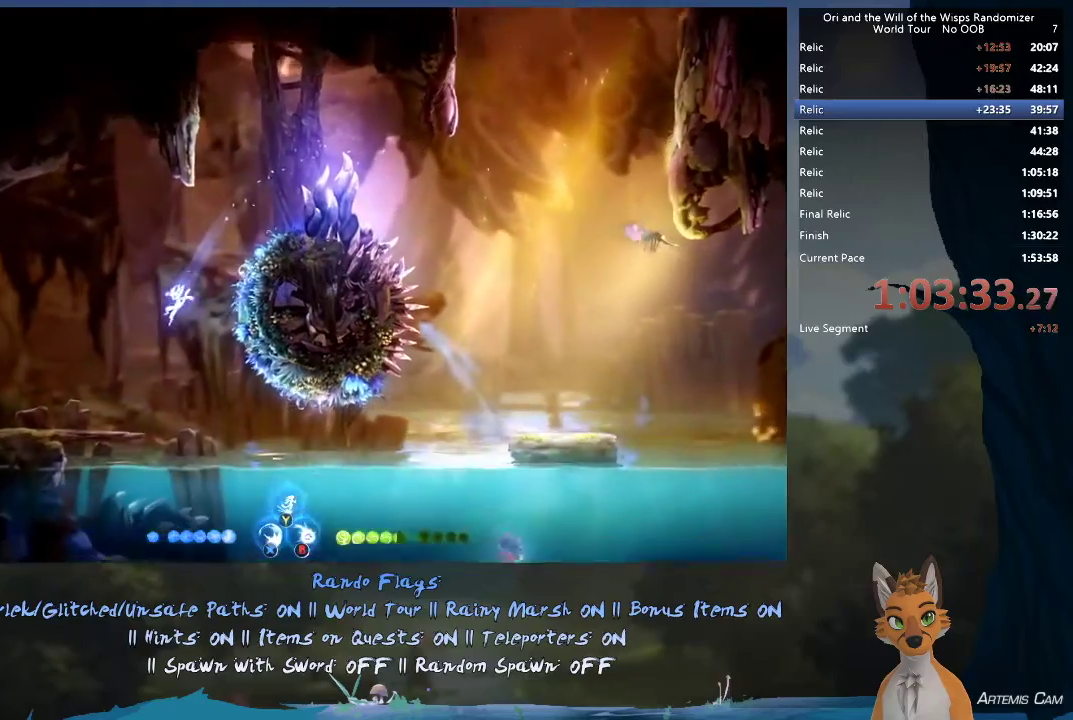
{"dt_ms": 500, "buttons": [], "left_stick": "left", "right_stick": "center", "events": [[133, "Y", "down"], [200, "Y", "up"]]}
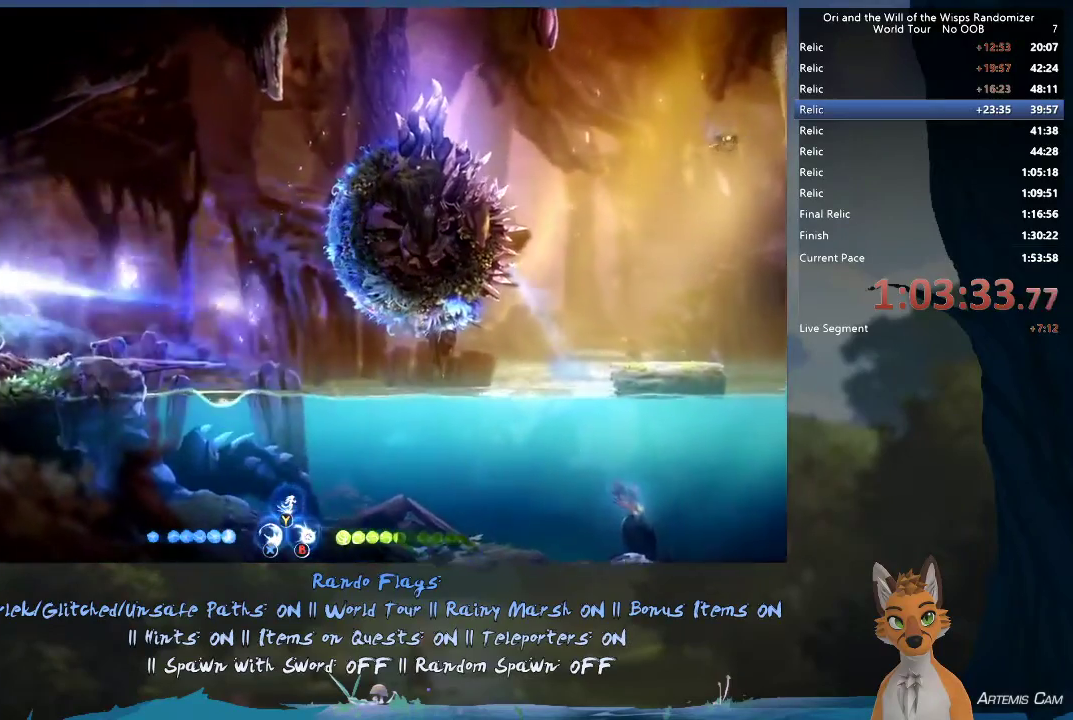
{"dt_ms": 500, "buttons": [], "left_stick": "right", "right_stick": "center", "events": [[67, "left_stick", "right"]]}
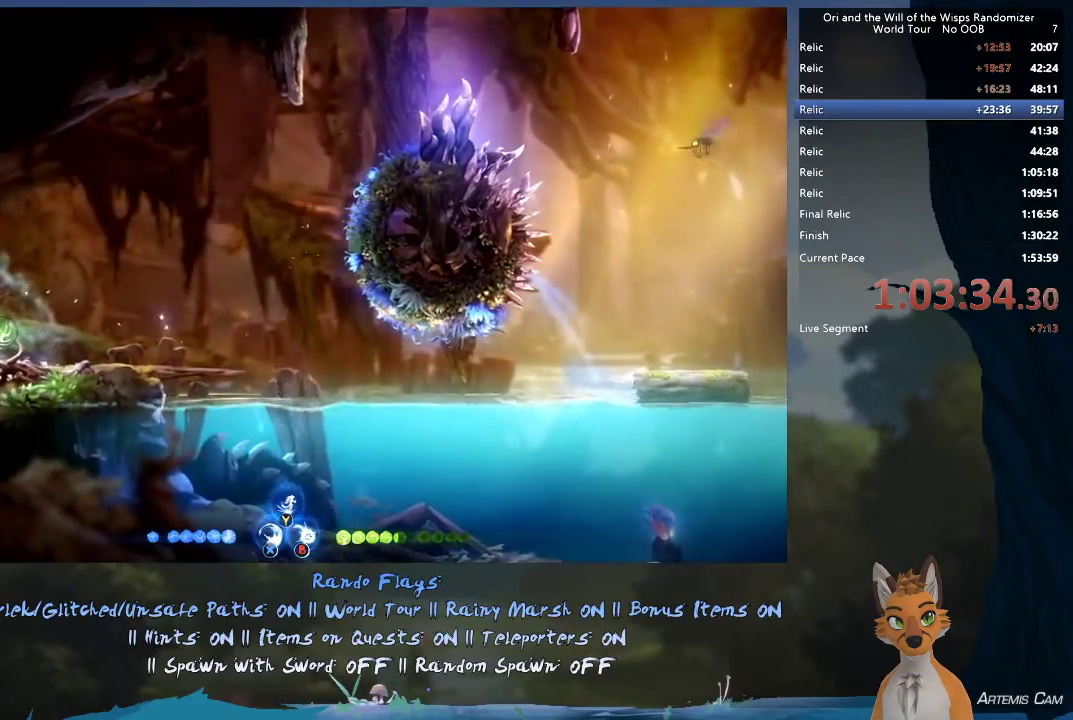
{"dt_ms": 300, "buttons": [], "left_stick": "left", "right_stick": "center", "events": [[300, "left_stick", "left"]]}
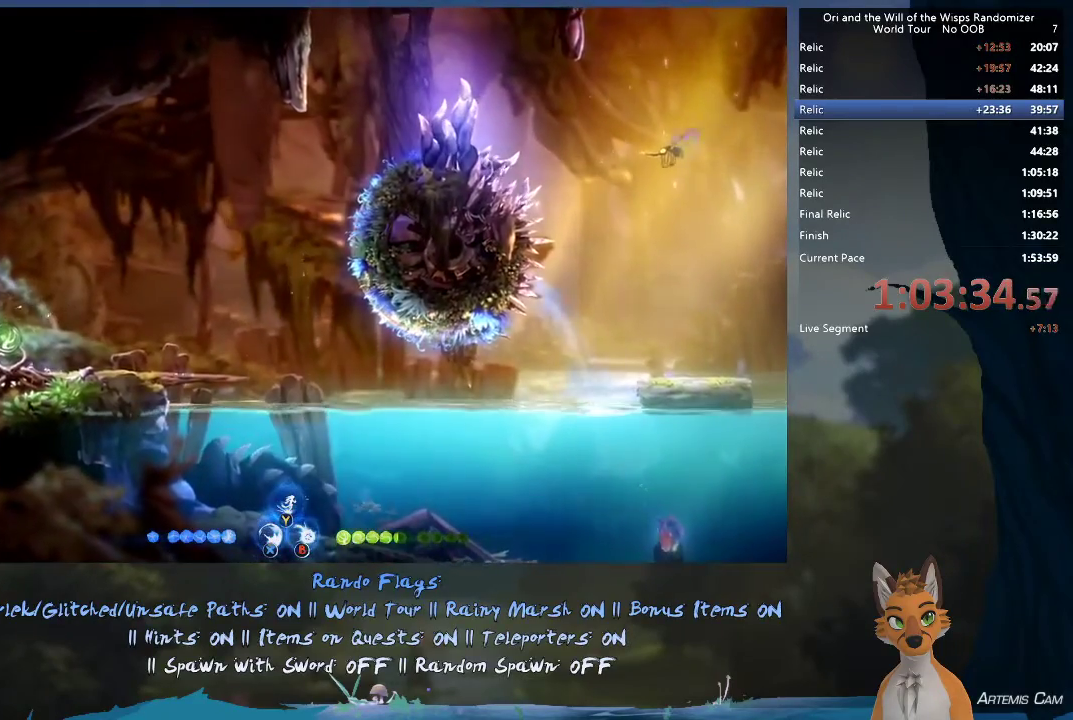
{"dt_ms": 500, "buttons": ["A"], "left_stick": "right", "right_stick": "center", "events": [[133, "left_stick", "right"], [483, "A", "down"]]}
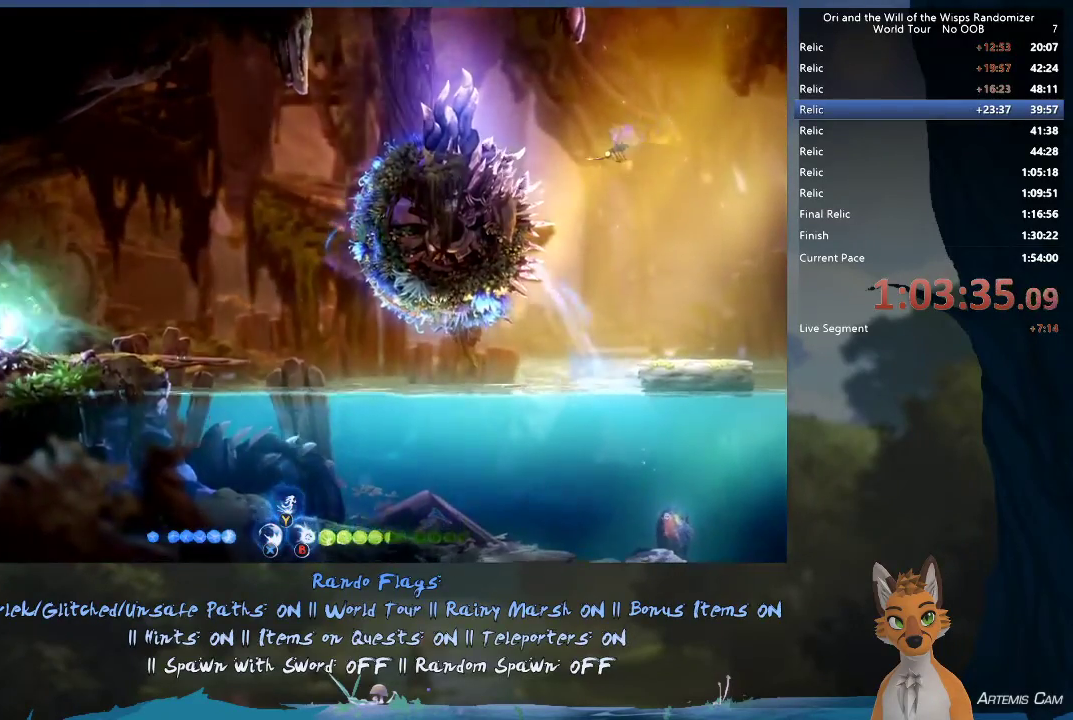
{"dt_ms": 700, "buttons": ["A"], "left_stick": "right", "right_stick": "center", "events": []}
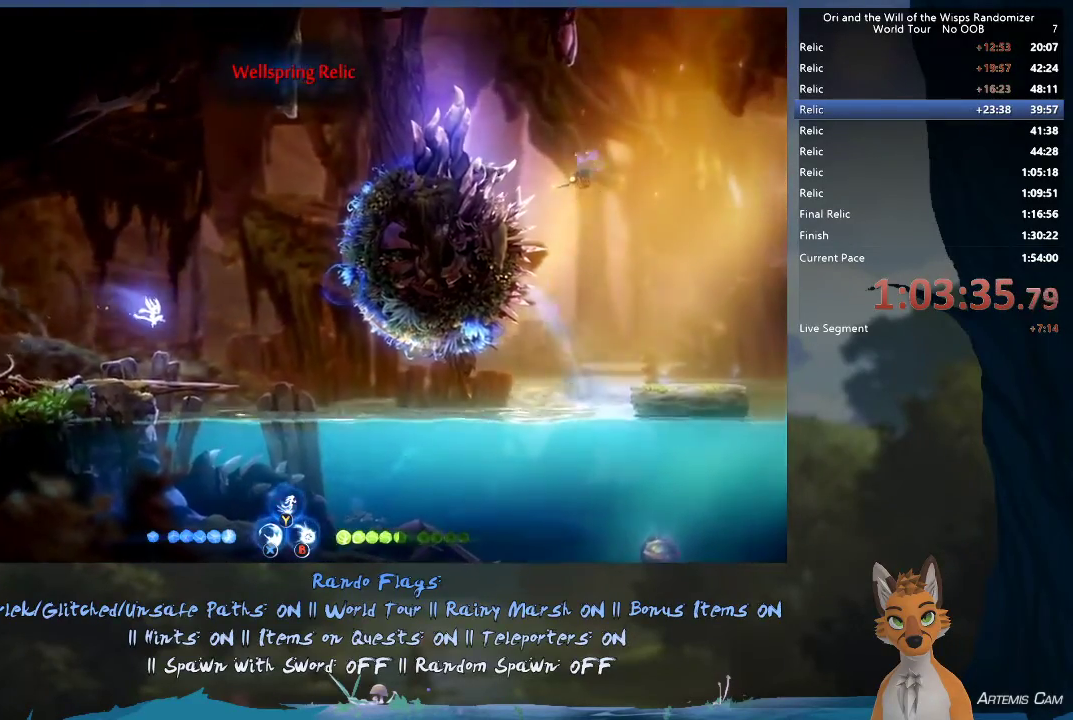
{"dt_ms": 600, "buttons": [], "left_stick": "up-left", "right_stick": "center", "events": [[50, "A", "up"], [250, "left_stick", "up-left"]]}
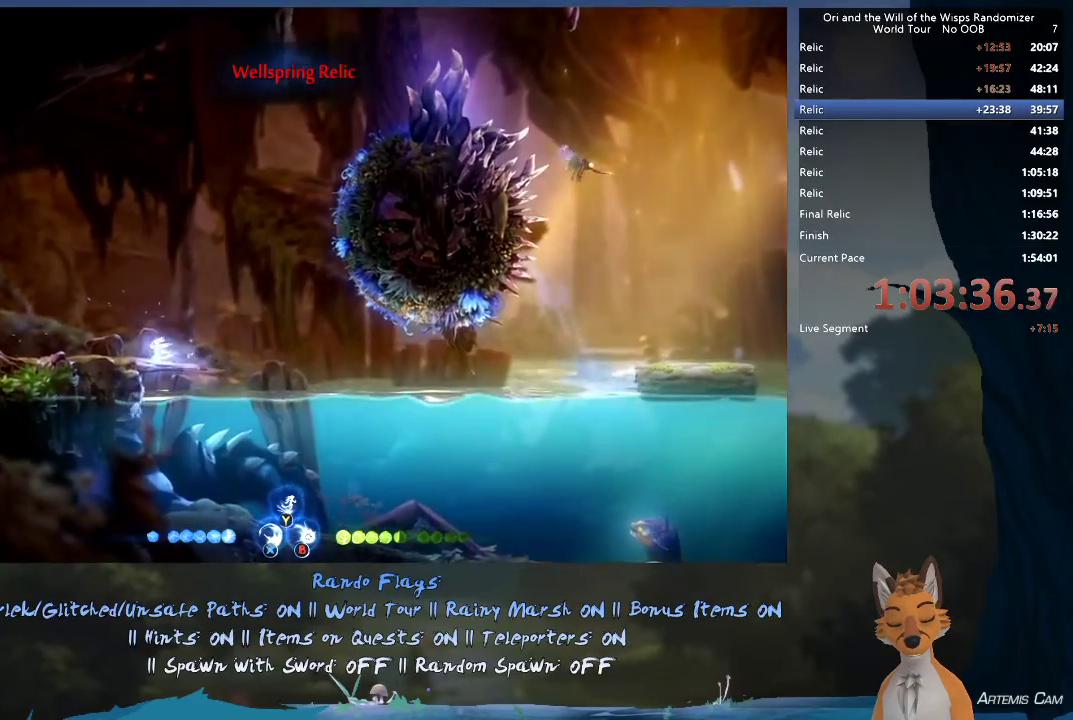
{"dt_ms": 400, "buttons": [], "left_stick": "right", "right_stick": "center", "events": [[33, "left_stick", "right"]]}
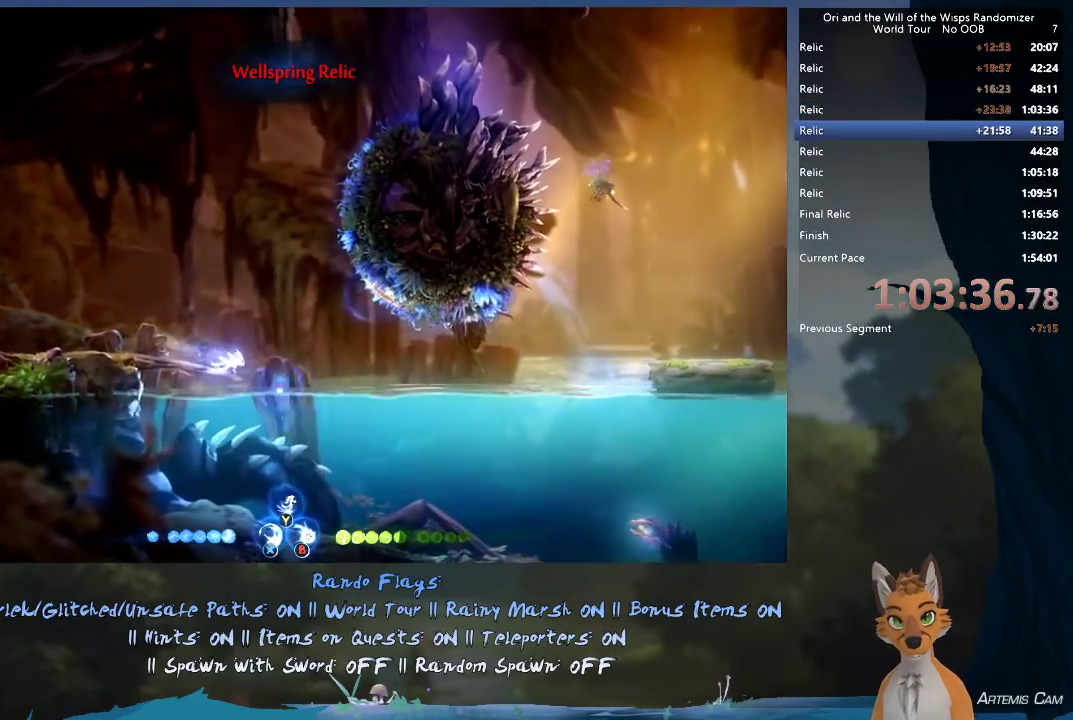
{"dt_ms": 400, "buttons": [], "left_stick": "down-right", "right_stick": "center", "events": [[383, "left_stick", "down-right"]]}
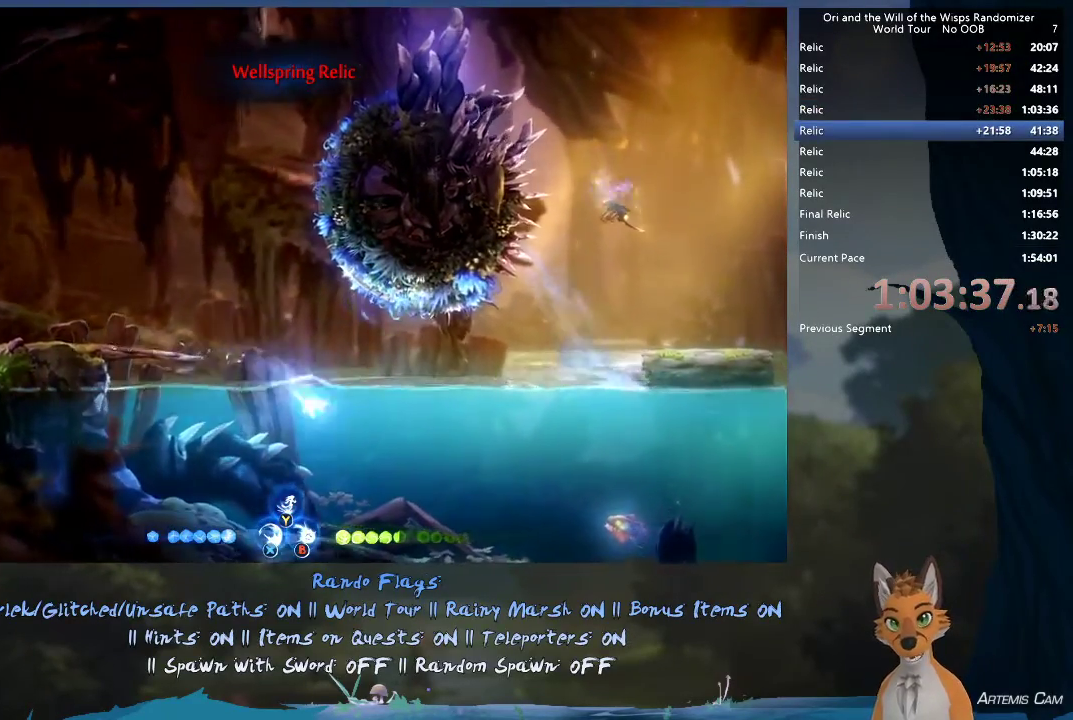
{"dt_ms": 700, "buttons": [], "left_stick": "right", "right_stick": "center", "events": [[17, "R1", "down"], [50, "left_stick", "right"], [117, "R1", "up"], [450, "R1", "down"], [650, "R1", "up"]]}
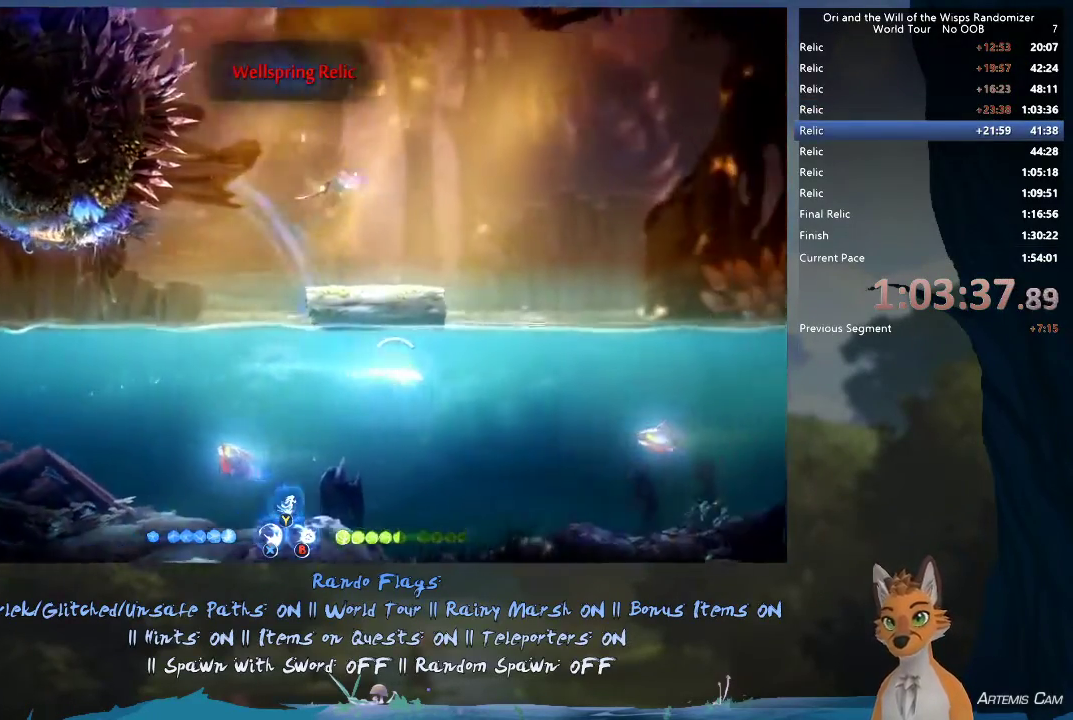
{"dt_ms": 400, "buttons": [], "left_stick": "right", "right_stick": "center", "events": [[217, "R1", "down"], [400, "R1", "up"]]}
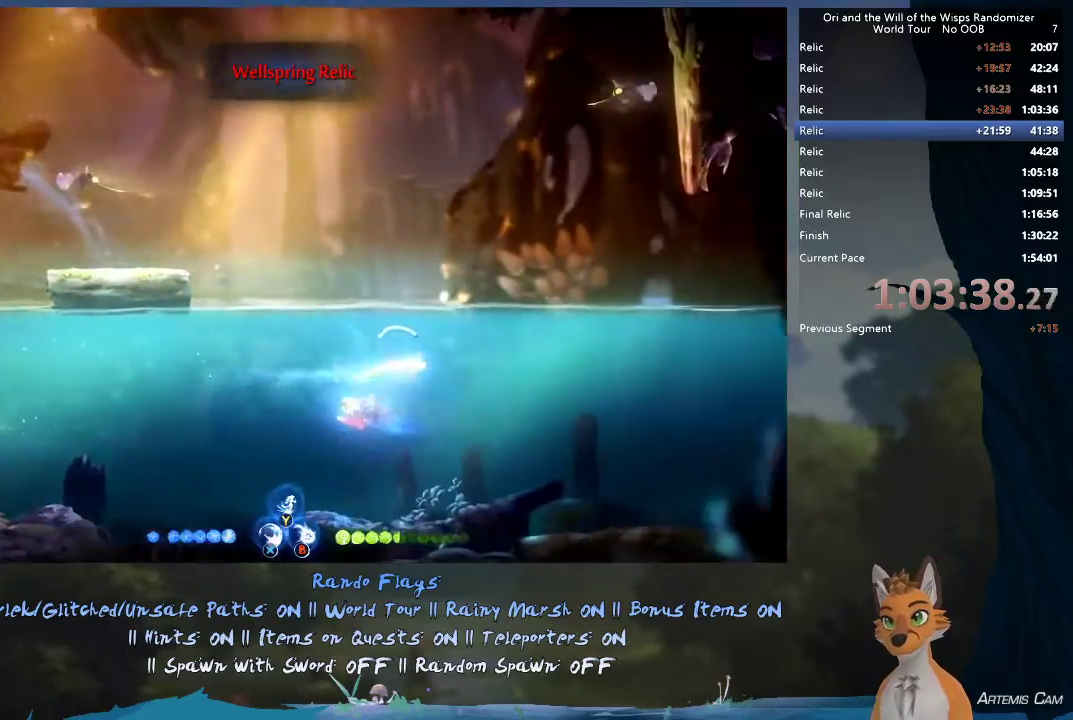
{"dt_ms": 400, "buttons": [], "left_stick": "right", "right_stick": "center", "events": [[233, "R1", "down"], [400, "R1", "up"]]}